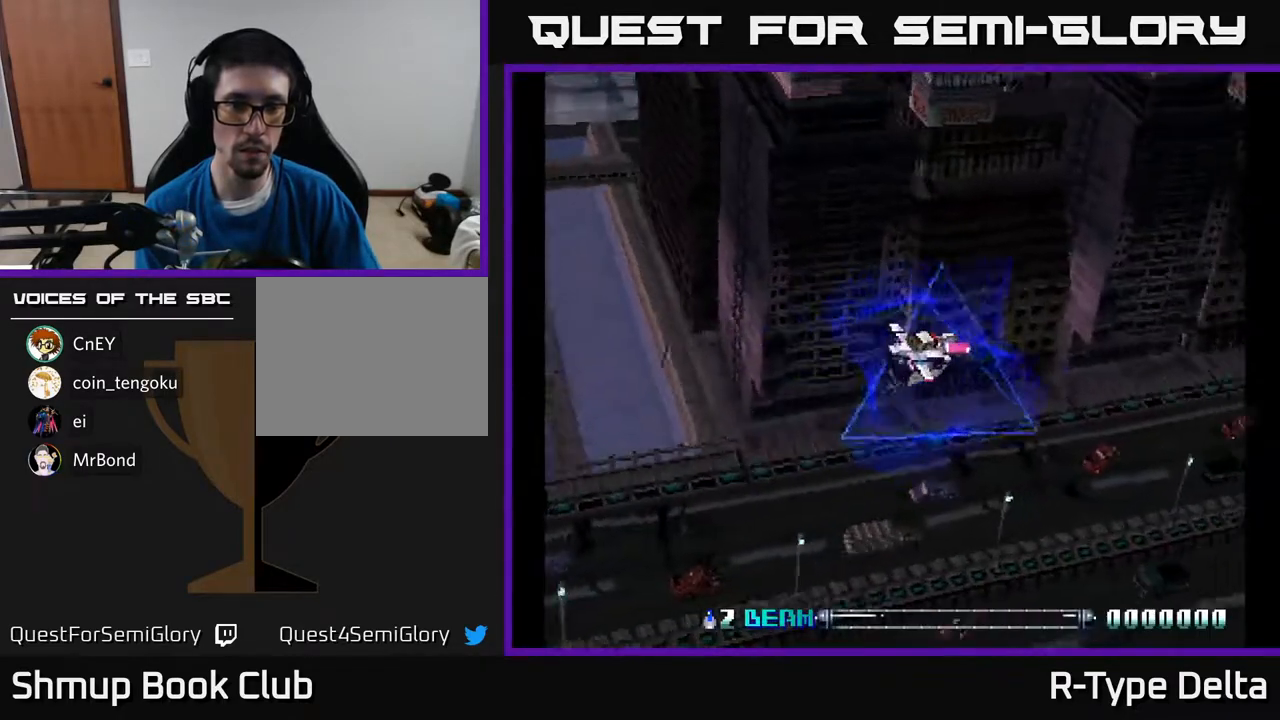
Gameplay with a controller (Xbox layout); each line is a JSON object with the inputs held at the frame after it. "events" lists button and stick changes between this image and that frame as [ms after this image, input, new state], when the widget could be followed in between. Not read: left_stick right_stick.
{"buttons": ["X"], "events": [[267, "X", "down"], [350, "X", "up"], [450, "X", "down"]]}
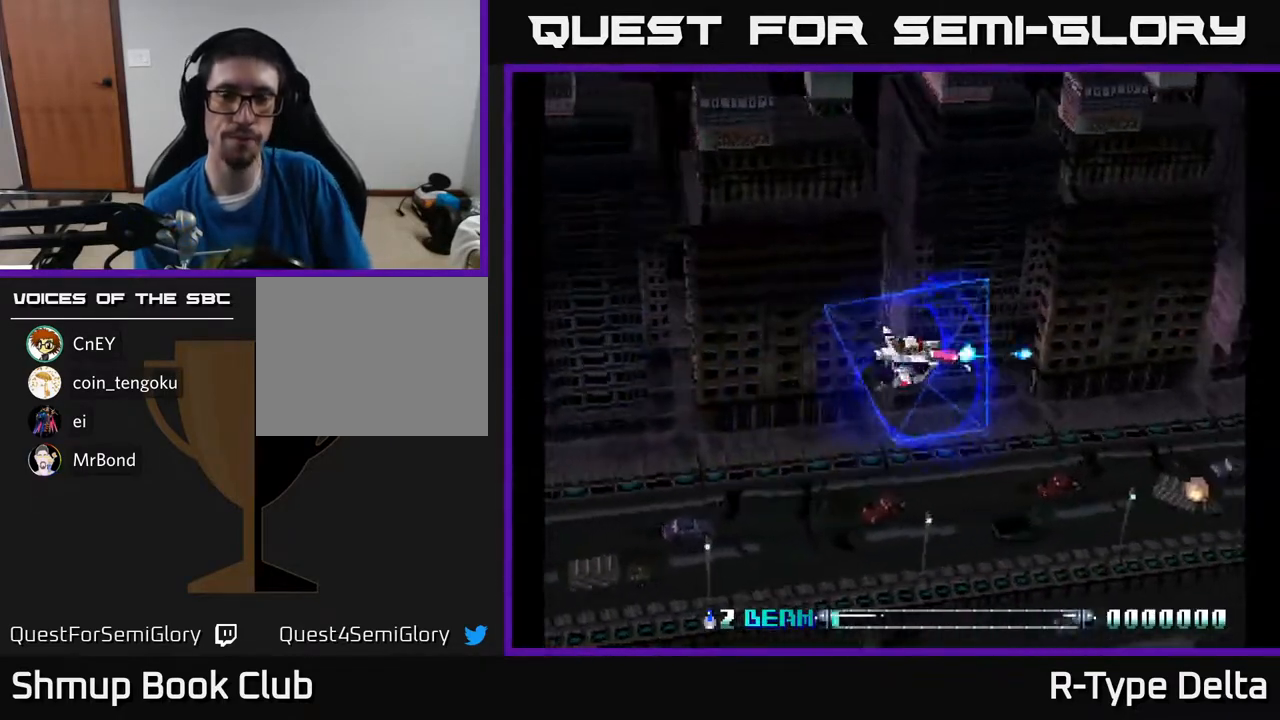
{"buttons": ["X"], "events": []}
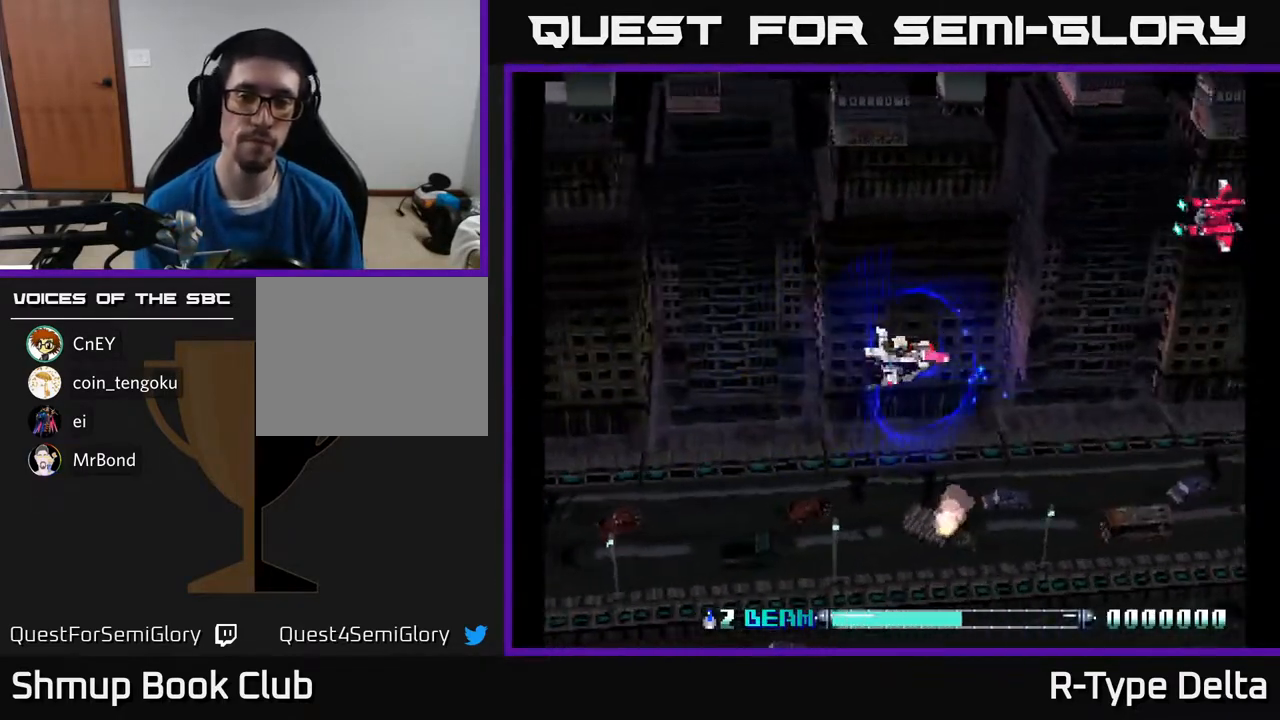
{"buttons": ["DPAD_UP"], "events": [[117, "DPAD_UP", "down"], [483, "X", "up"]]}
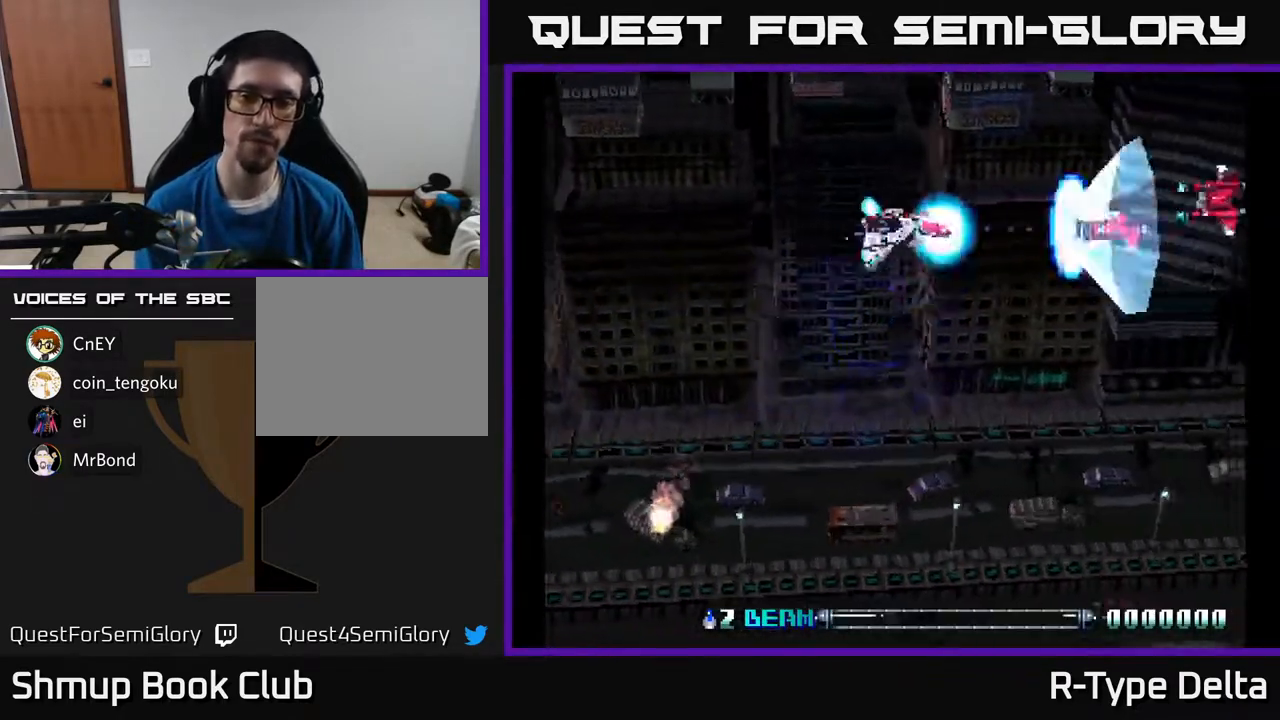
{"buttons": ["X", "DPAD_RIGHT"]}
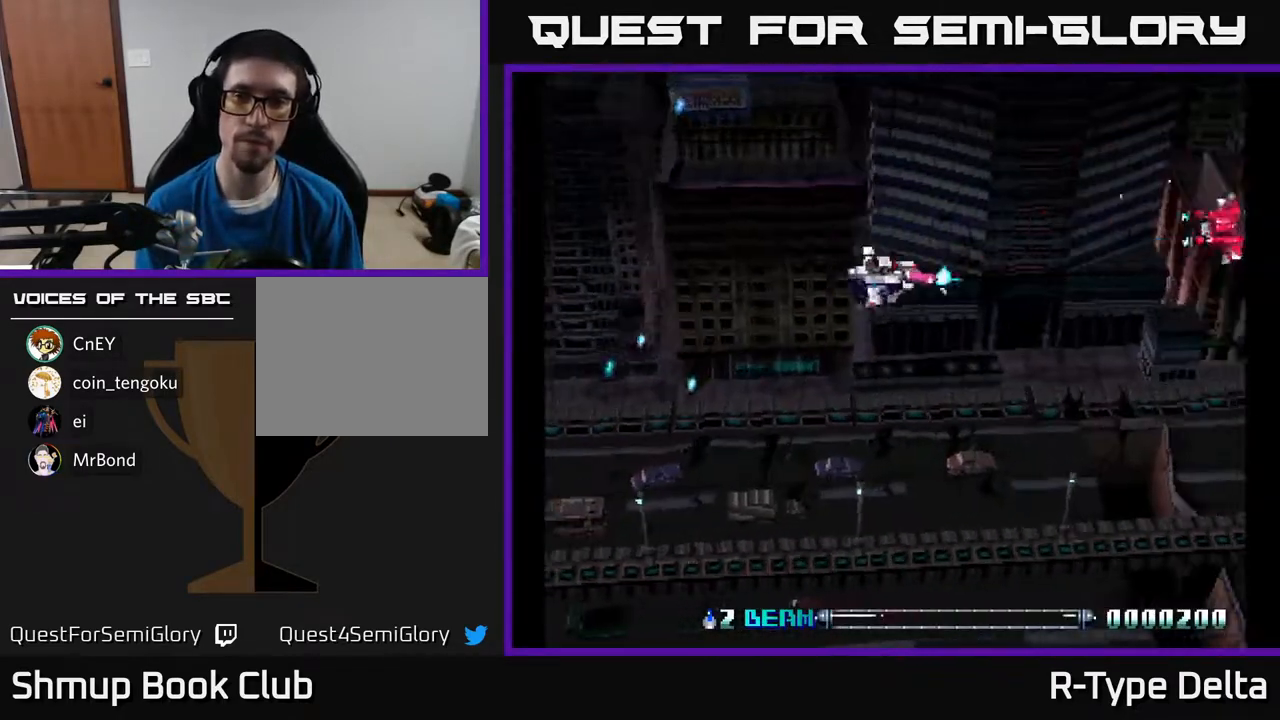
{"buttons": ["X", "DPAD_DOWN", "DPAD_LEFT"], "events": [[67, "X", "up"], [150, "X", "down"], [217, "X", "up"], [300, "X", "down"], [333, "DPAD_DOWN", "down"], [367, "DPAD_RIGHT", "up"], [383, "X", "up"], [450, "X", "down"], [483, "DPAD_LEFT", "down"]]}
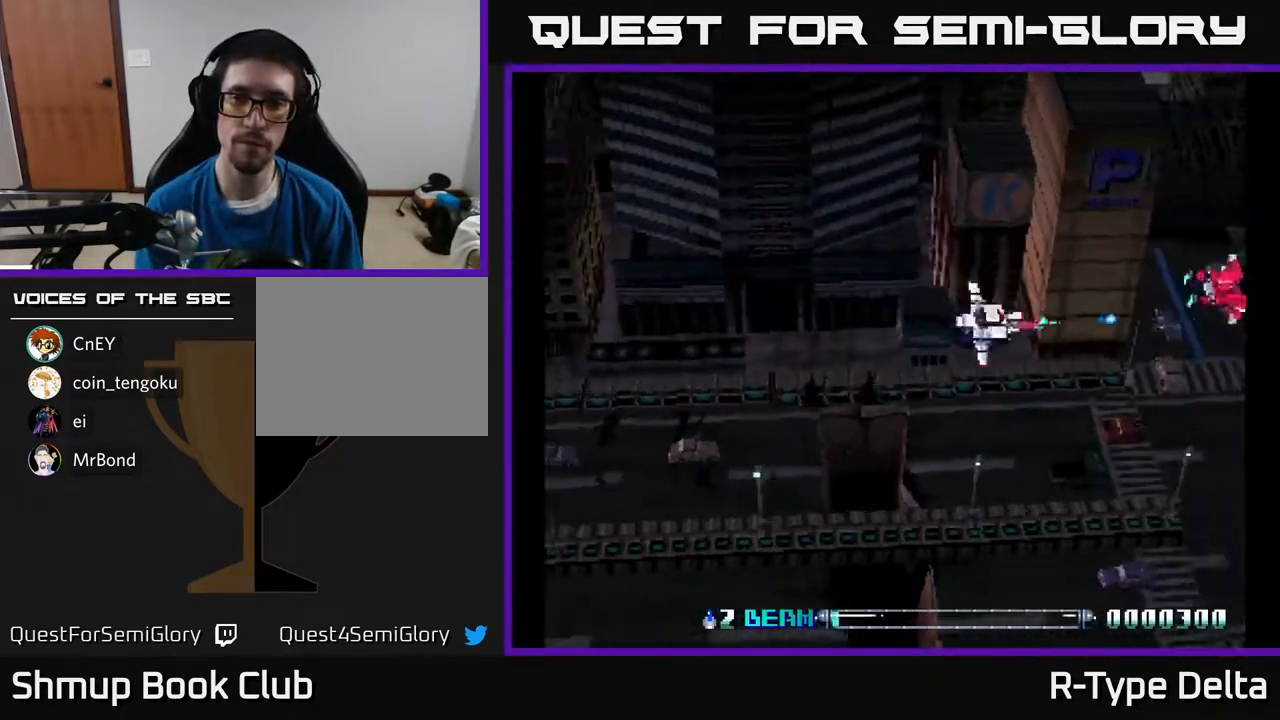
{"buttons": ["X", "DPAD_UP", "DPAD_LEFT"], "events": [[350, "DPAD_DOWN", "up"], [367, "X", "up"], [400, "DPAD_UP", "down"], [400, "X", "down"]]}
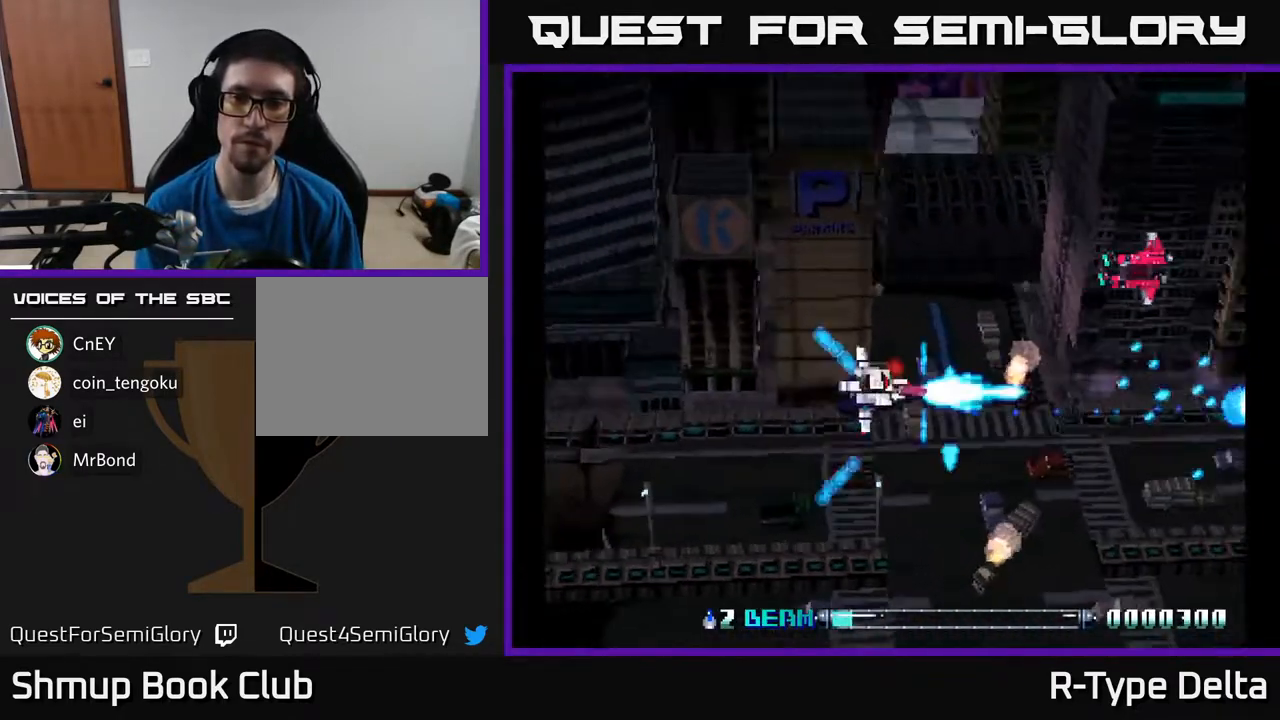
{"buttons": ["DPAD_DOWN"], "events": [[33, "X", "up"], [117, "X", "down"], [150, "DPAD_LEFT", "up"], [200, "X", "up"], [267, "X", "down"], [333, "X", "up"], [383, "DPAD_UP", "up"], [400, "DPAD_LEFT", "down"], [417, "X", "down"], [433, "DPAD_DOWN", "down"], [467, "DPAD_LEFT", "up"], [483, "X", "up"]]}
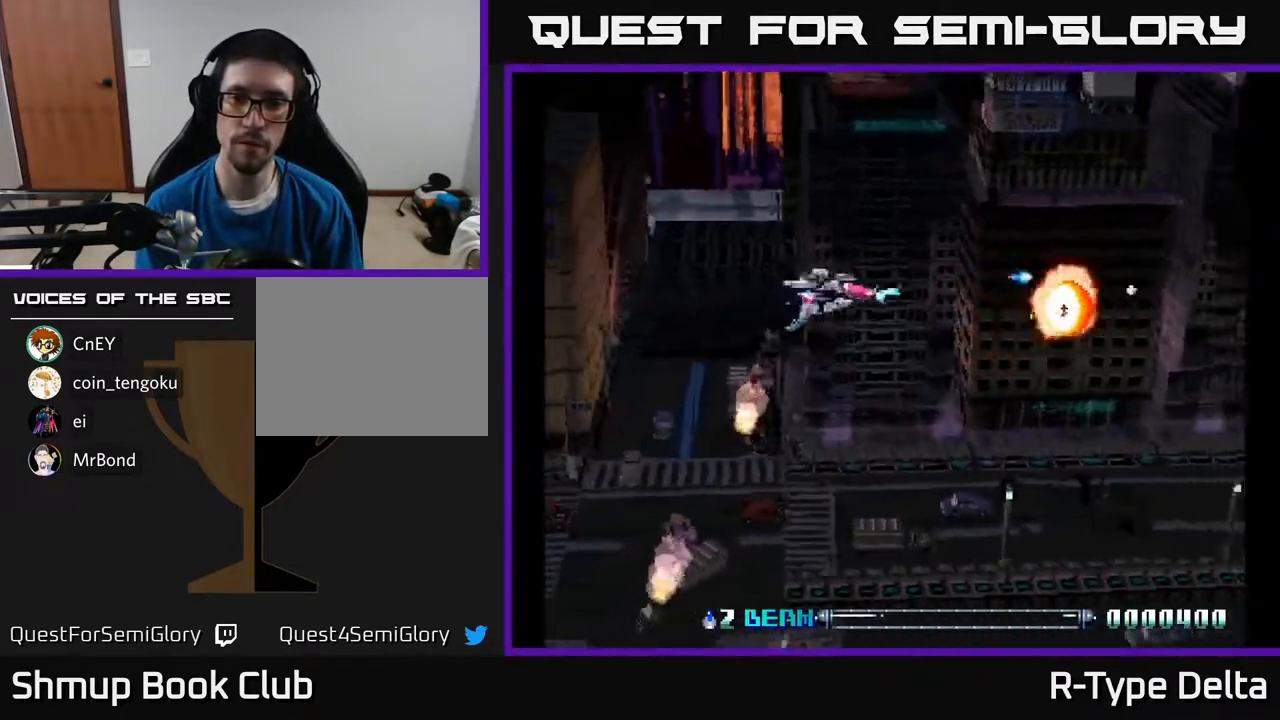
{"buttons": ["X"], "events": [[50, "X", "down"], [117, "X", "up"], [200, "X", "down"], [433, "DPAD_DOWN", "up"]]}
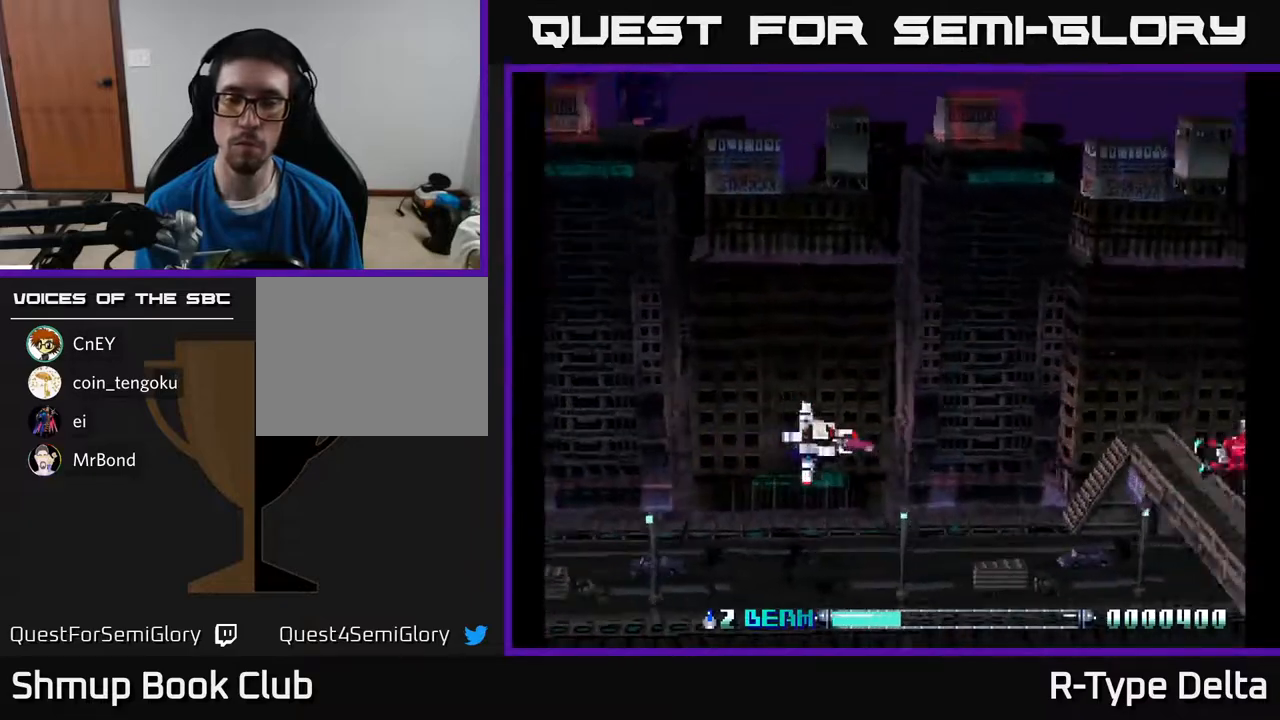
{"buttons": ["X", "DPAD_UP"], "events": [[250, "X", "up"], [283, "DPAD_RIGHT", "down"], [300, "DPAD_DOWN", "down"], [317, "DPAD_DOWN", "up"], [317, "X", "down"], [400, "DPAD_RIGHT", "up"], [400, "X", "up"], [417, "DPAD_UP", "down"], [483, "X", "down"]]}
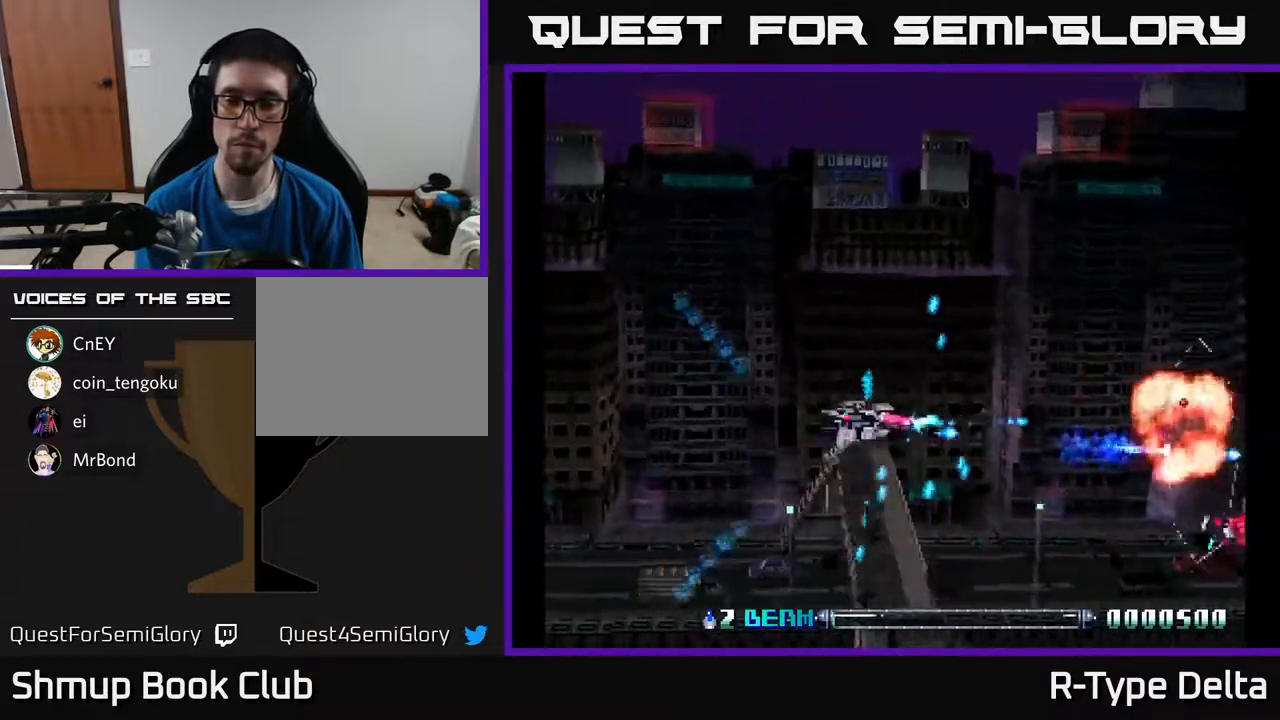
{"buttons": ["X", "DPAD_DOWN"], "events": [[200, "DPAD_UP", "up"], [233, "DPAD_DOWN", "down"]]}
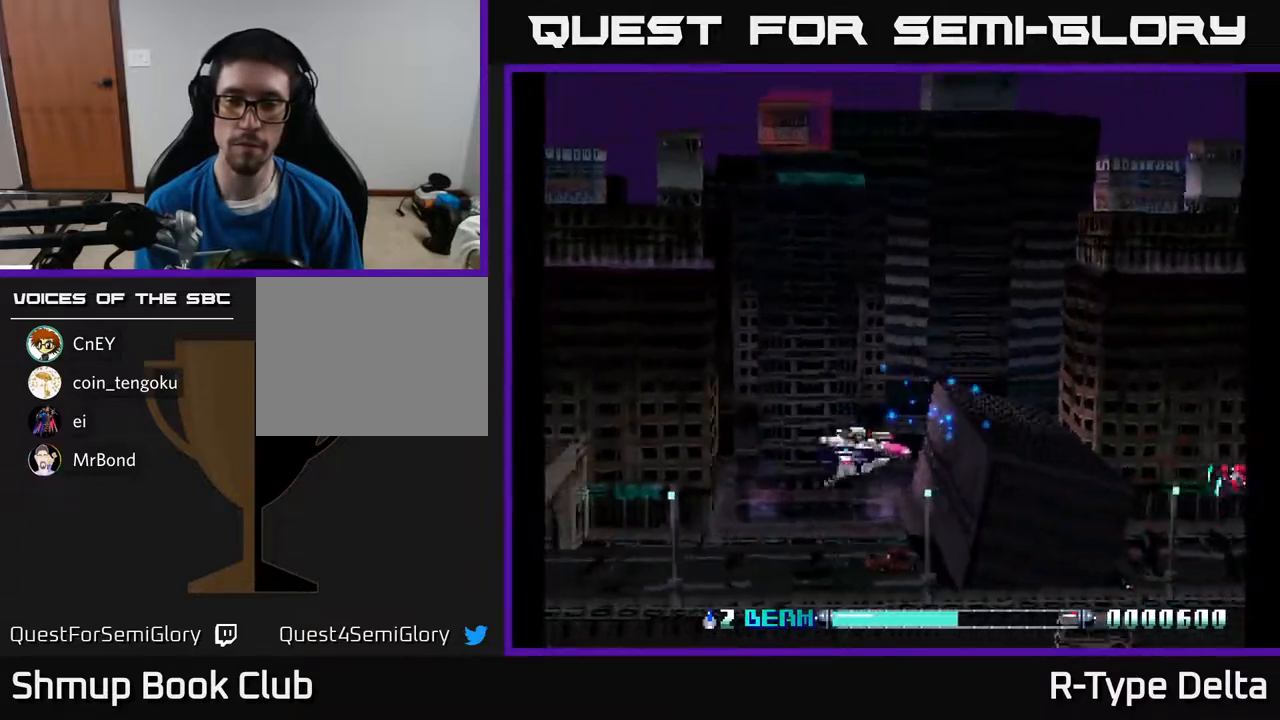
{"buttons": ["X", "DPAD_UP"], "events": [[50, "DPAD_RIGHT", "down"], [200, "DPAD_DOWN", "up"], [233, "X", "up"], [250, "DPAD_RIGHT", "up"], [267, "DPAD_UP", "down"], [317, "X", "down"], [400, "X", "up"], [483, "X", "down"]]}
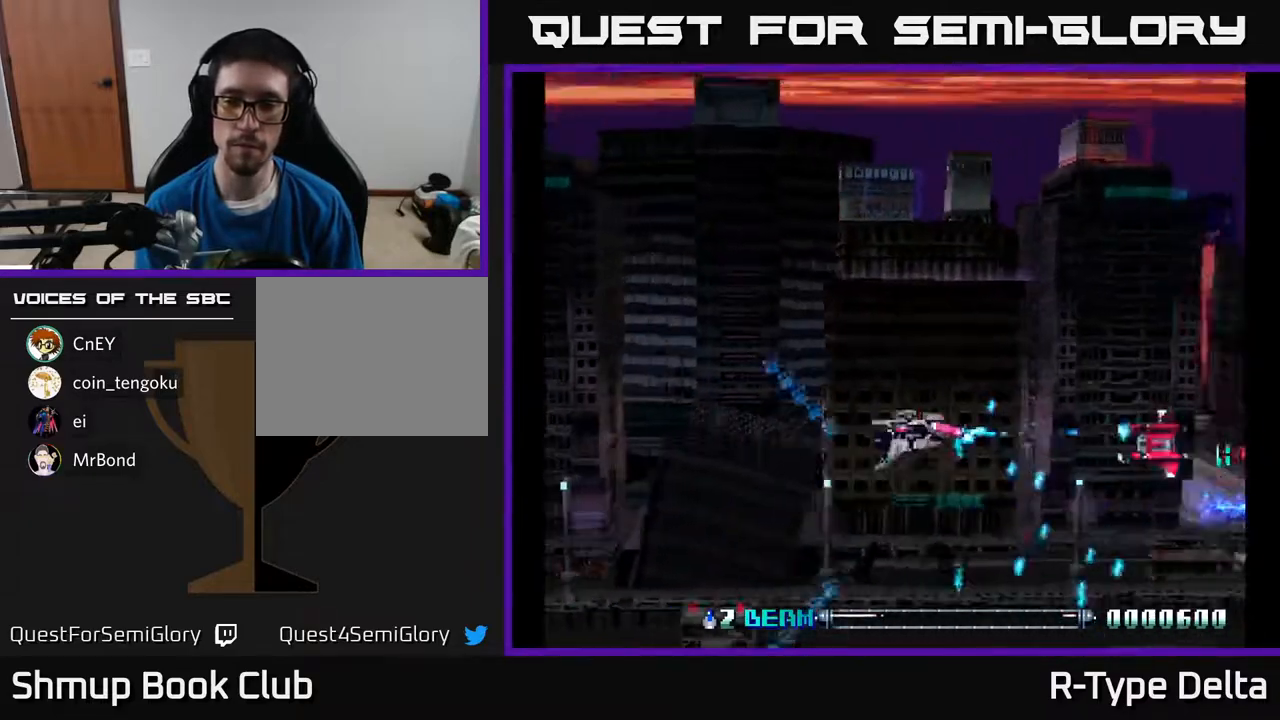
{"buttons": ["DPAD_UP", "DPAD_LEFT"], "events": [[50, "X", "up"], [100, "DPAD_UP", "up"], [133, "X", "down"], [167, "DPAD_DOWN", "down"], [200, "X", "up"], [267, "X", "down"], [350, "X", "up"], [367, "DPAD_DOWN", "up"], [417, "DPAD_LEFT", "down"], [417, "DPAD_UP", "down"], [417, "X", "down"], [500, "X", "up"]]}
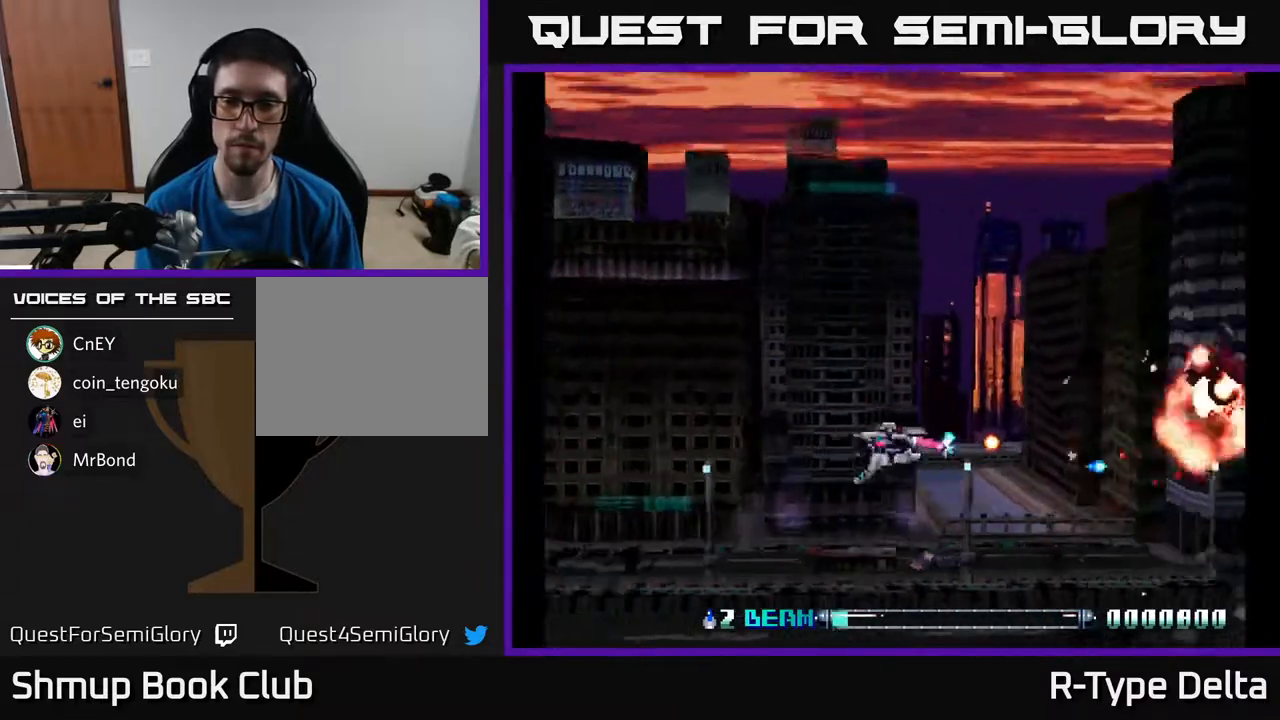
{"buttons": ["X", "DPAD_RIGHT"], "events": [[33, "X", "down"], [217, "DPAD_LEFT", "up"], [400, "DPAD_RIGHT", "down"], [433, "DPAD_UP", "up"]]}
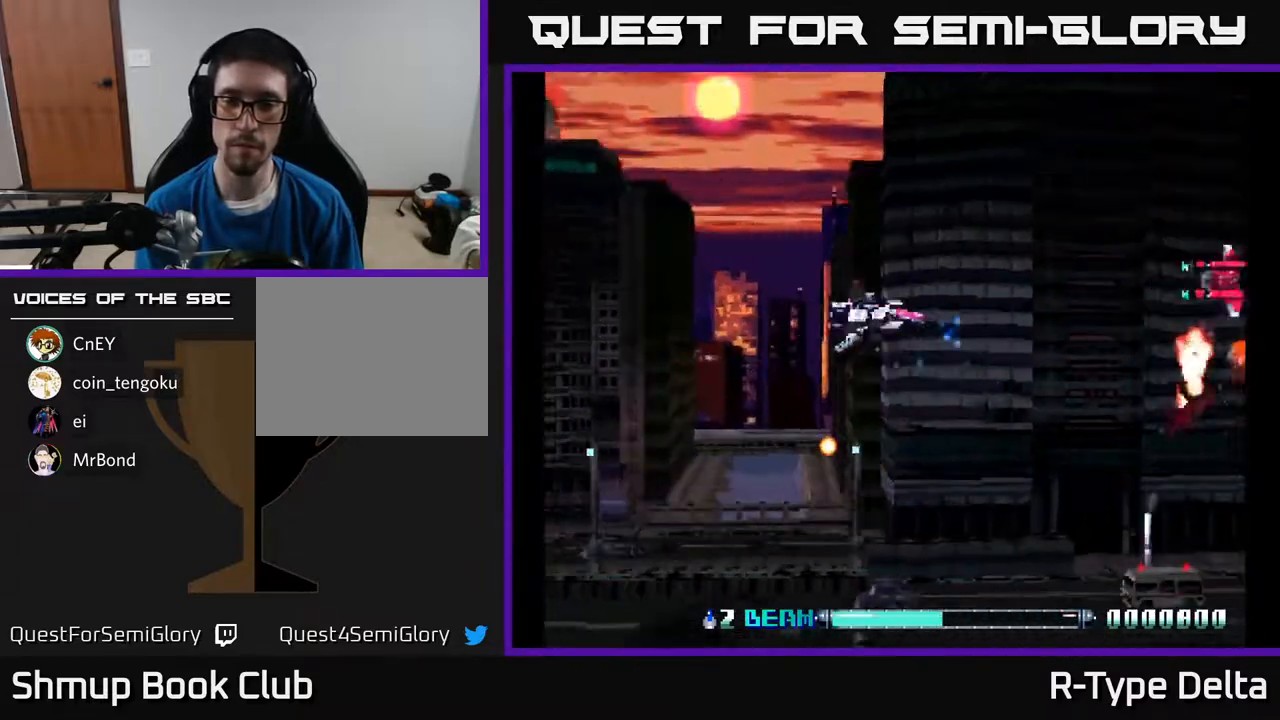
{"buttons": ["DPAD_LEFT"], "events": [[133, "DPAD_RIGHT", "up"], [200, "DPAD_UP", "down"], [200, "X", "up"], [267, "X", "down"], [333, "X", "up"], [417, "X", "down"], [433, "DPAD_LEFT", "down"], [483, "DPAD_UP", "up"], [500, "X", "up"]]}
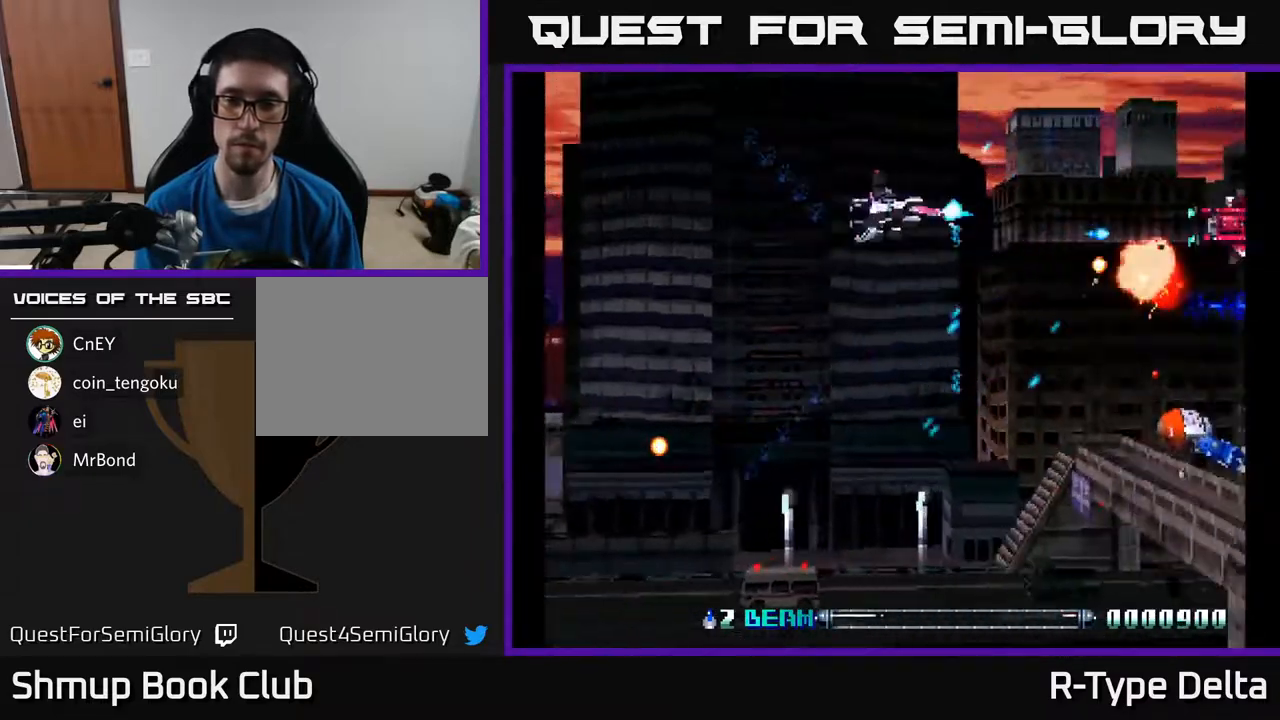
{"buttons": ["DPAD_DOWN"], "events": [[33, "DPAD_DOWN", "down"], [67, "DPAD_LEFT", "up"], [67, "X", "down"], [150, "X", "up"], [217, "X", "down"], [317, "X", "up"], [383, "X", "down"], [483, "X", "up"]]}
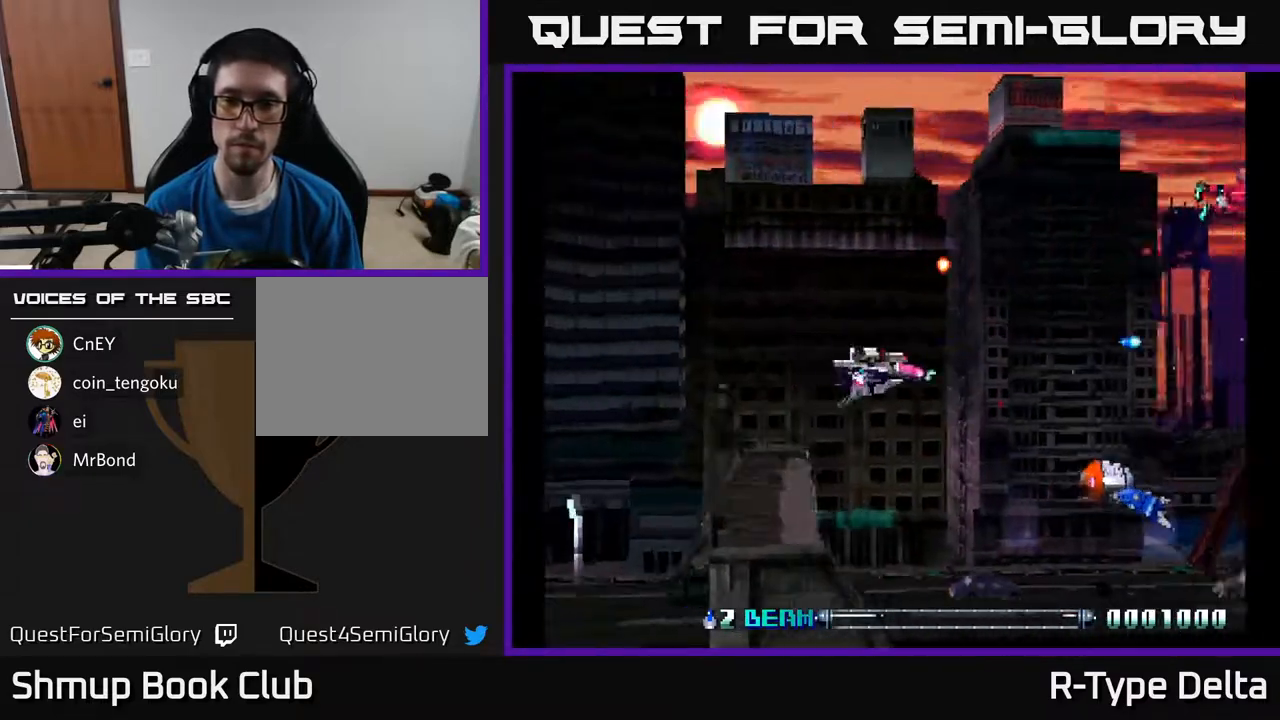
{"buttons": ["DPAD_UP"], "events": [[50, "DPAD_RIGHT", "down"], [50, "X", "down"], [133, "DPAD_RIGHT", "up"], [133, "X", "up"], [233, "X", "down"], [300, "X", "up"], [383, "X", "down"], [400, "DPAD_RIGHT", "down"], [417, "DPAD_DOWN", "up"], [450, "X", "up"], [483, "DPAD_RIGHT", "up"], [483, "DPAD_UP", "down"]]}
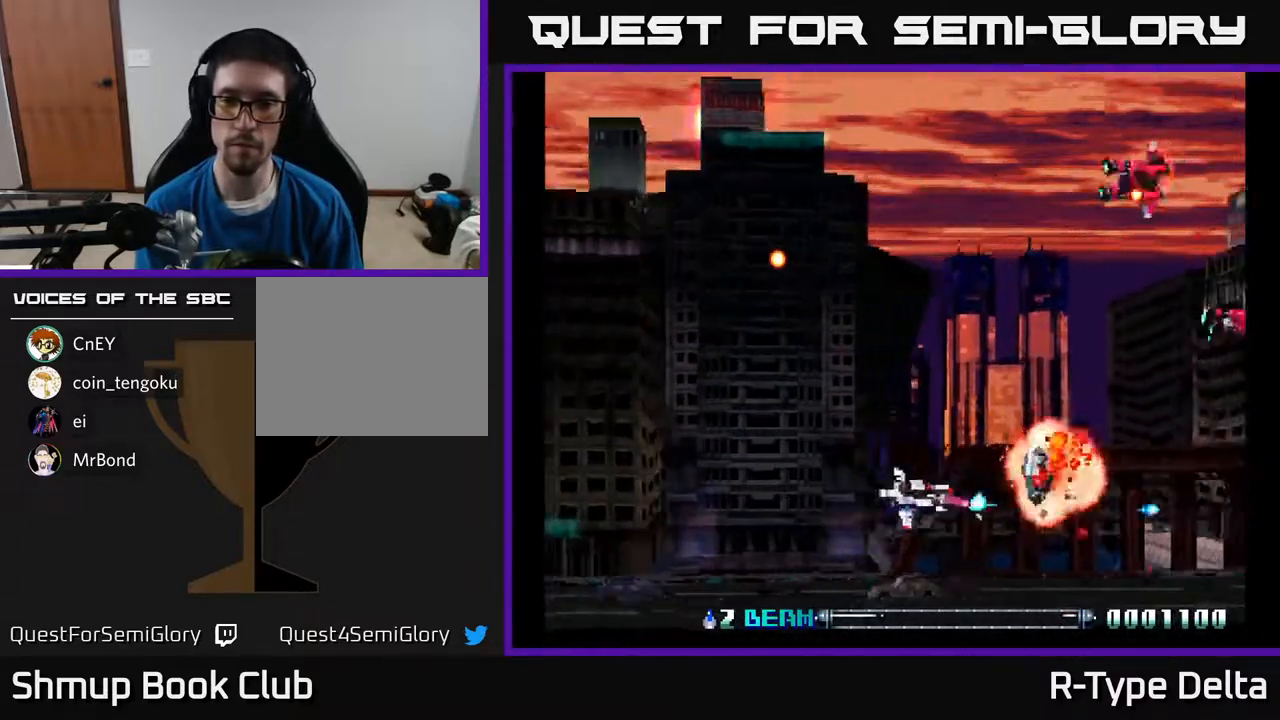
{"buttons": ["DPAD_UP", "DPAD_LEFT"], "events": [[33, "DPAD_RIGHT", "down"], [33, "X", "down"], [117, "DPAD_UP", "up"], [133, "X", "up"], [183, "DPAD_RIGHT", "up"], [183, "X", "down"], [200, "DPAD_UP", "down"], [217, "DPAD_LEFT", "down"], [317, "A", "down"], [350, "X", "up"], [417, "A", "up"], [417, "X", "down"], [483, "X", "up"]]}
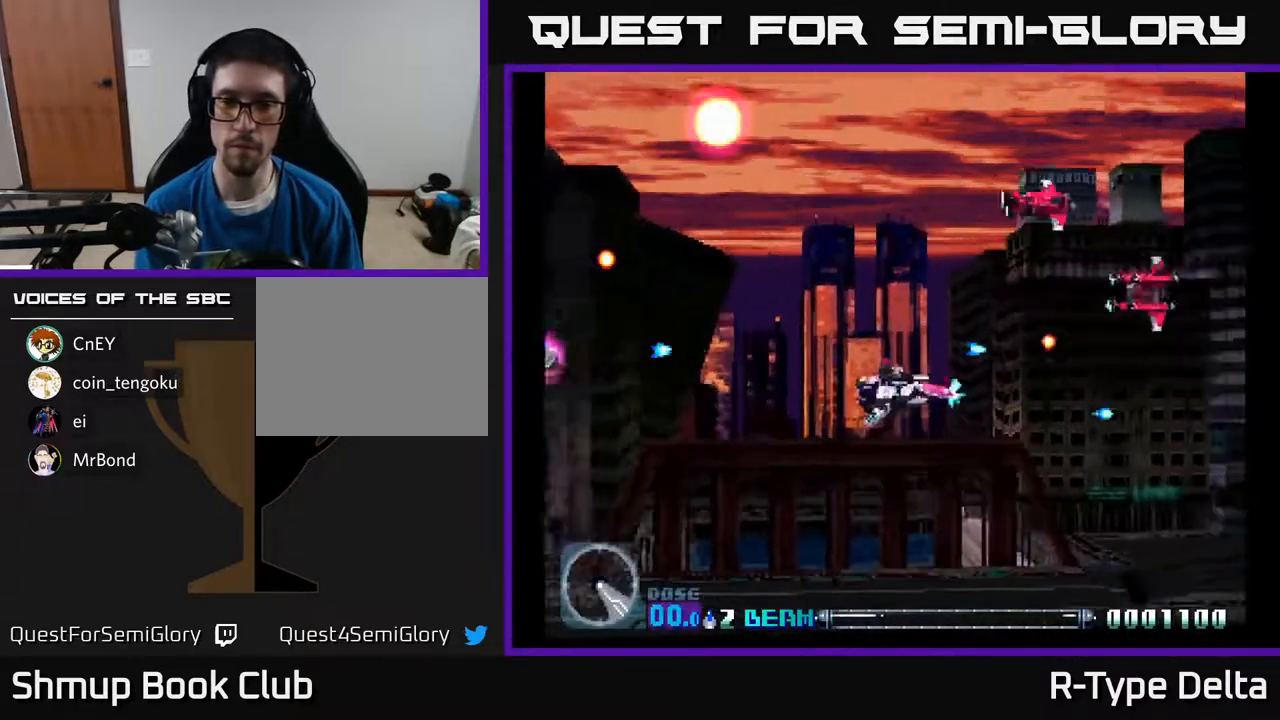
{"buttons": ["DPAD_UP", "DPAD_LEFT"], "events": [[50, "X", "down"], [133, "X", "up"], [200, "X", "down"], [283, "X", "up"], [367, "X", "down"], [433, "X", "up"]]}
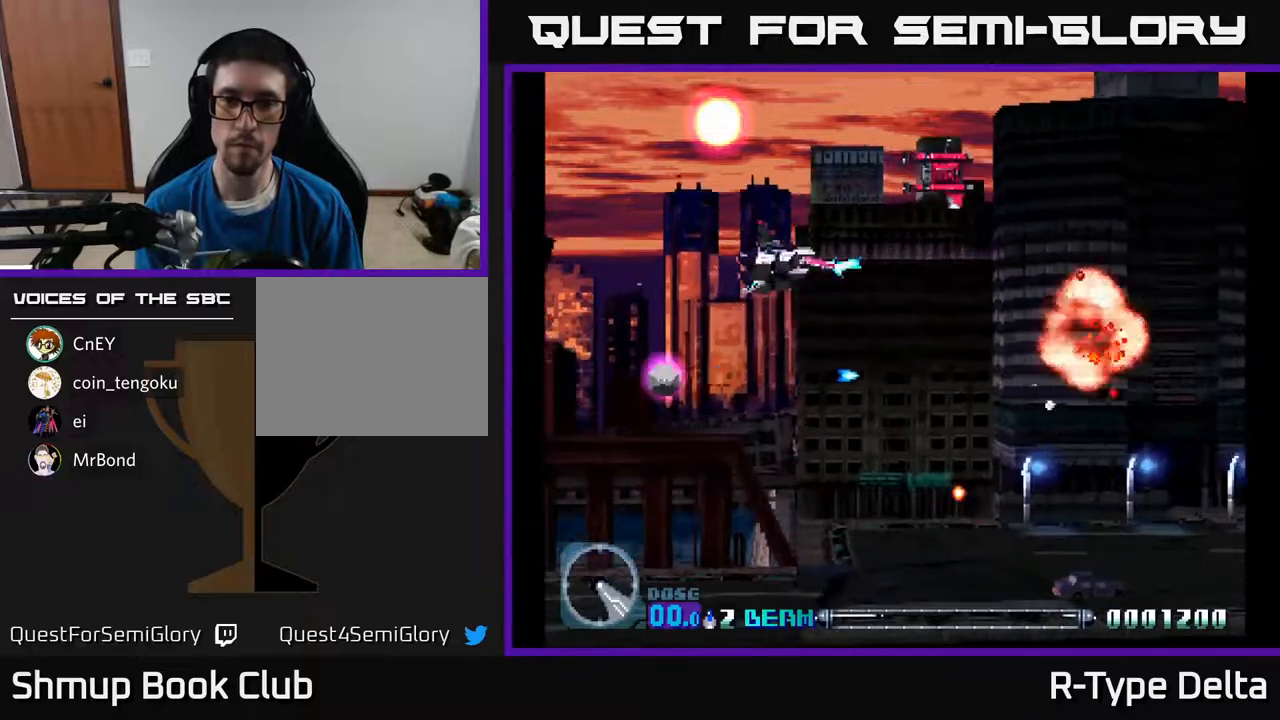
{"buttons": ["A", "X", "DPAD_DOWN"], "events": [[33, "X", "down"], [117, "X", "up"], [200, "X", "down"], [250, "DPAD_UP", "up"], [267, "X", "up"], [317, "DPAD_DOWN", "down"], [350, "DPAD_LEFT", "up"], [350, "X", "down"], [500, "A", "down"]]}
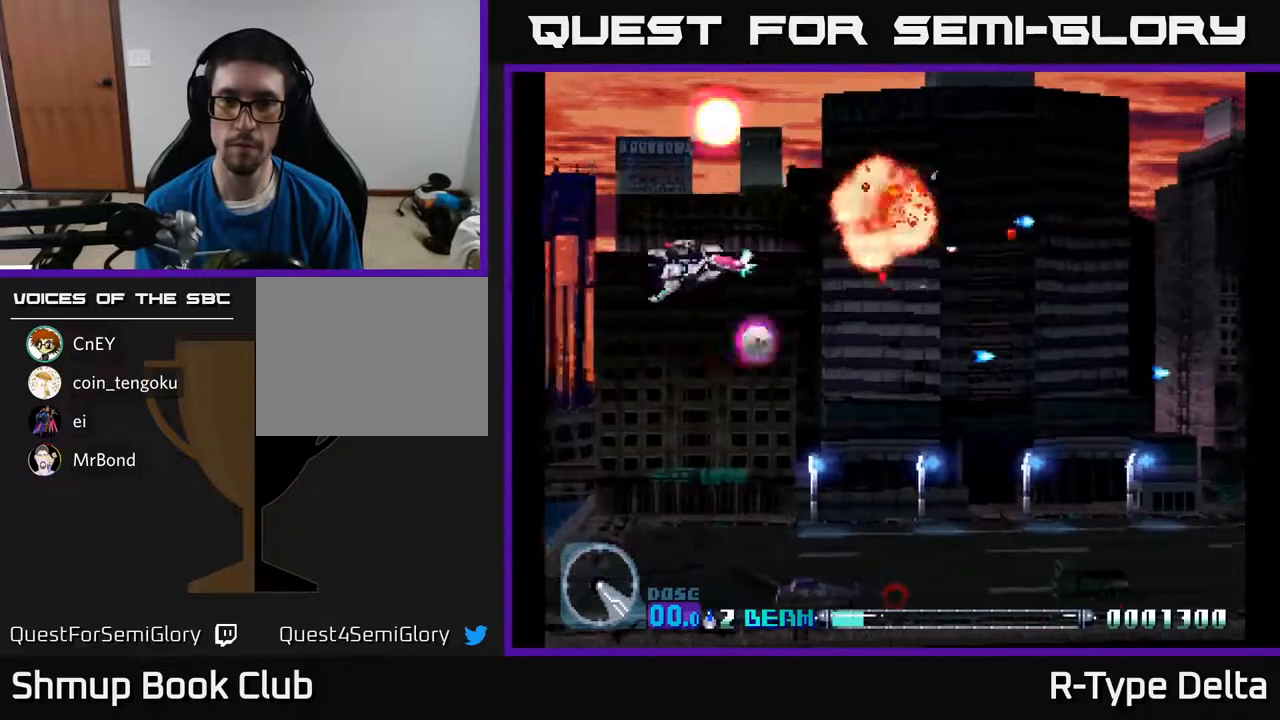
{"buttons": ["X"], "events": [[17, "X", "up"], [67, "X", "down"], [83, "DPAD_DOWN", "up"], [83, "DPAD_RIGHT", "down"], [117, "A", "up"], [183, "DPAD_DOWN", "down"], [183, "DPAD_RIGHT", "up"], [300, "DPAD_DOWN", "up"], [300, "DPAD_RIGHT", "down"], [400, "DPAD_RIGHT", "up"]]}
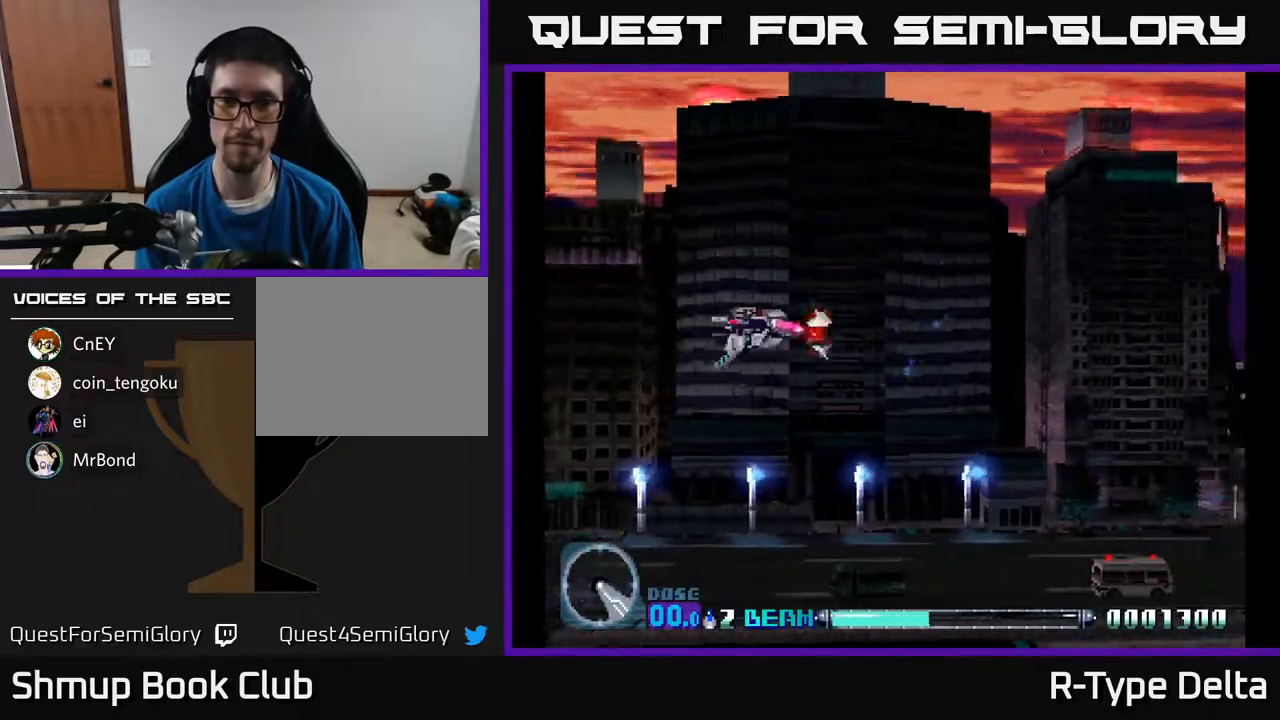
{"buttons": ["X"], "events": [[50, "DPAD_DOWN", "down"], [100, "DPAD_RIGHT", "down"], [183, "DPAD_DOWN", "up"], [183, "DPAD_RIGHT", "up"]]}
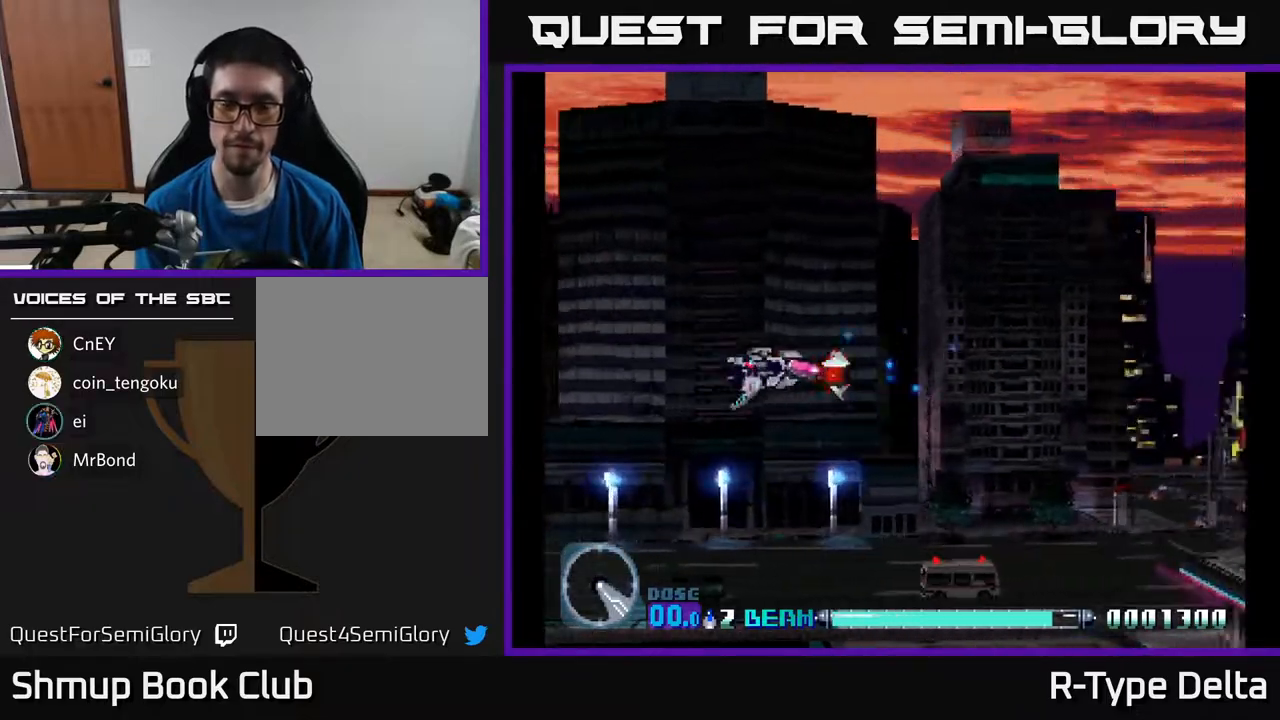
{"buttons": ["X", "DPAD_RIGHT"], "events": [[100, "DPAD_RIGHT", "down"], [133, "DPAD_DOWN", "down"], [367, "DPAD_DOWN", "up"]]}
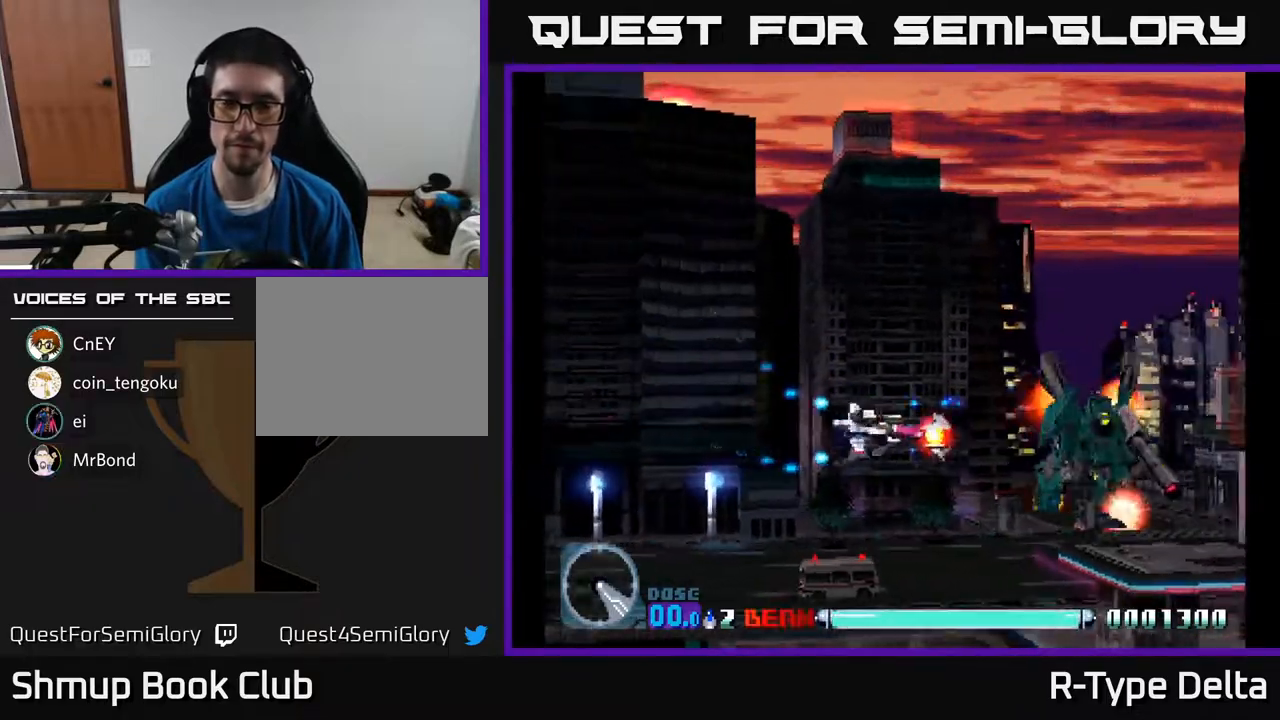
{"buttons": ["X", "DPAD_UP"], "events": [[400, "DPAD_RIGHT", "up"], [450, "DPAD_UP", "down"]]}
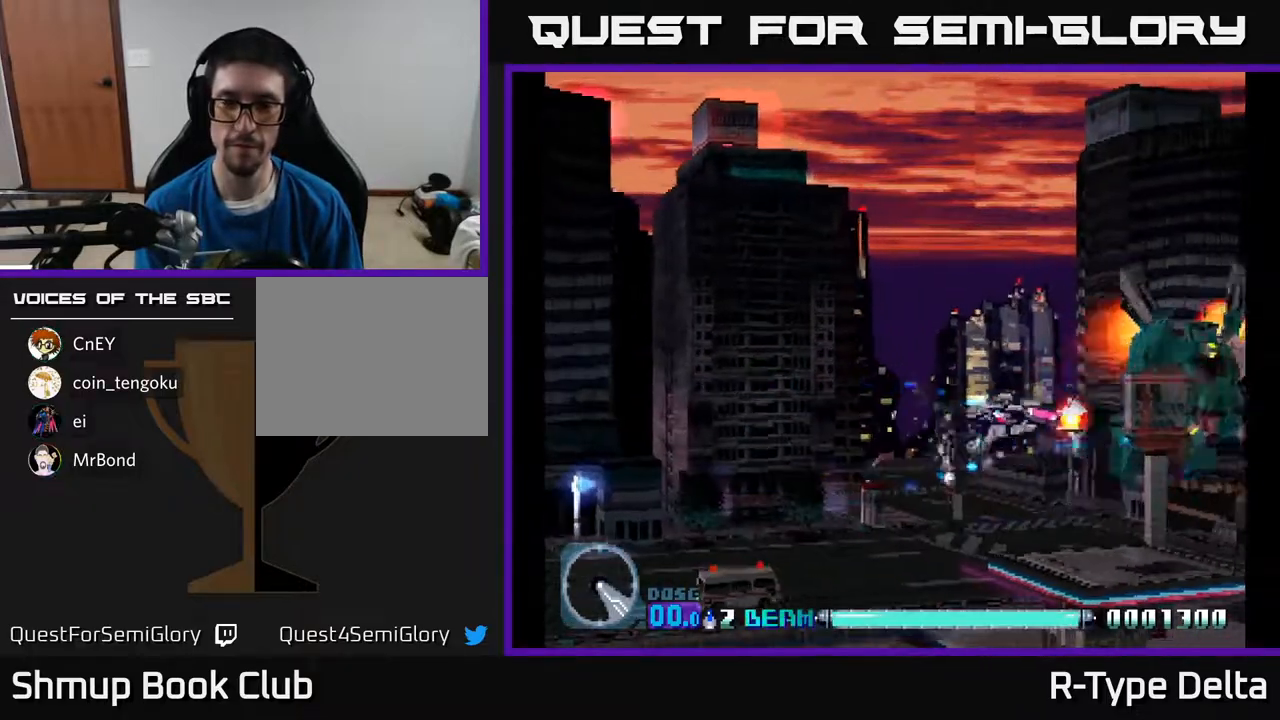
{"buttons": ["X", "DPAD_DOWN", "DPAD_RIGHT"], "events": [[17, "DPAD_LEFT", "down"], [350, "DPAD_LEFT", "up"], [400, "DPAD_UP", "up"], [417, "DPAD_RIGHT", "down"], [500, "DPAD_DOWN", "down"]]}
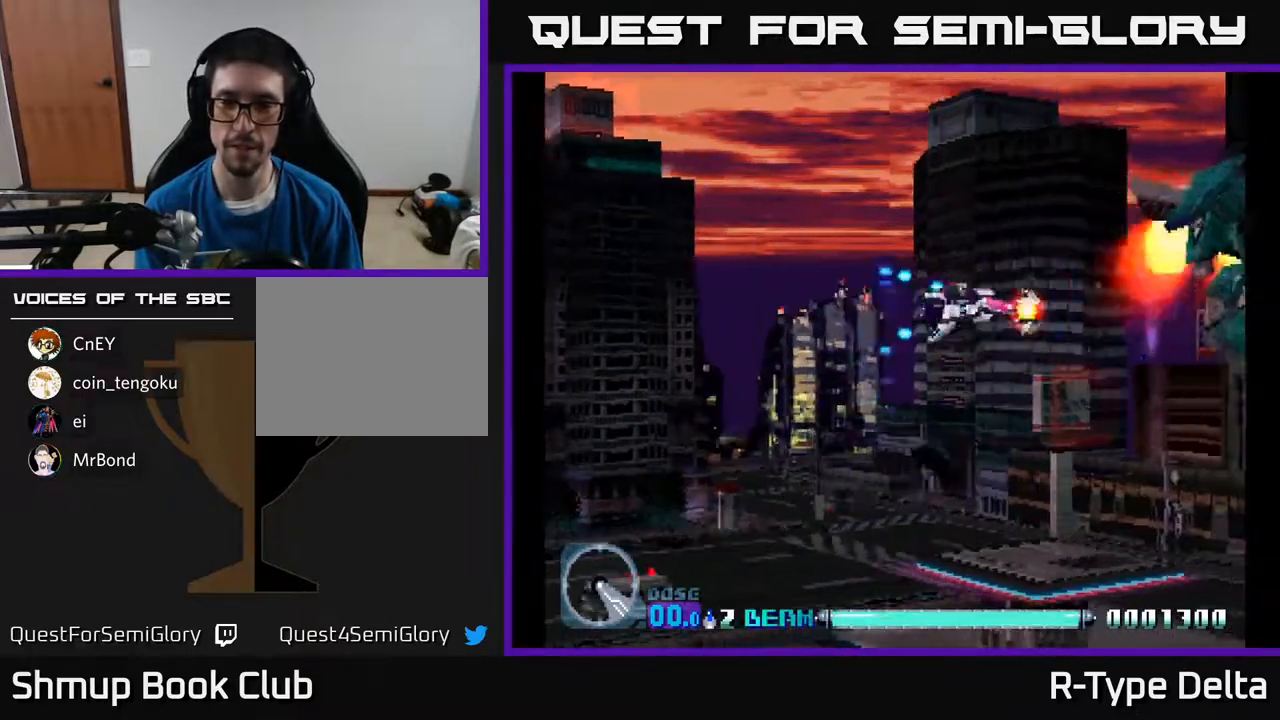
{"buttons": ["X"], "events": [[133, "DPAD_RIGHT", "up"], [233, "DPAD_DOWN", "up"]]}
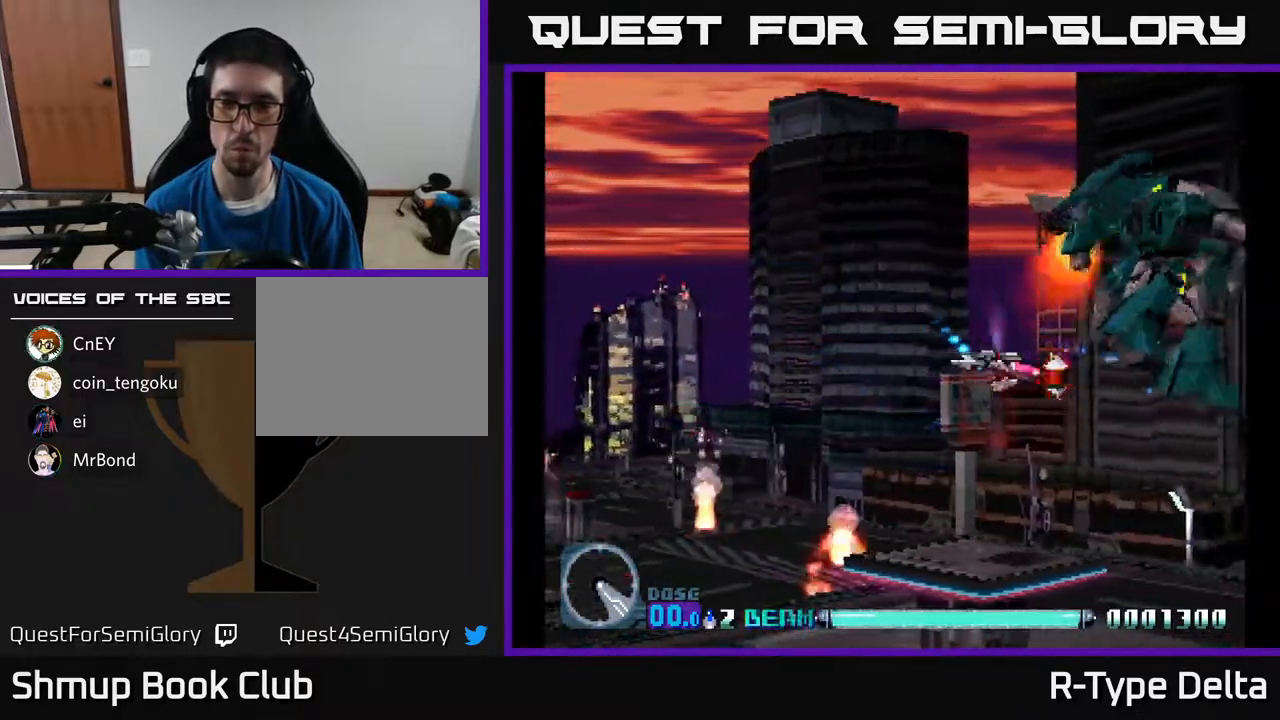
{"buttons": ["X"], "events": [[117, "DPAD_LEFT", "down"], [250, "DPAD_LEFT", "up"]]}
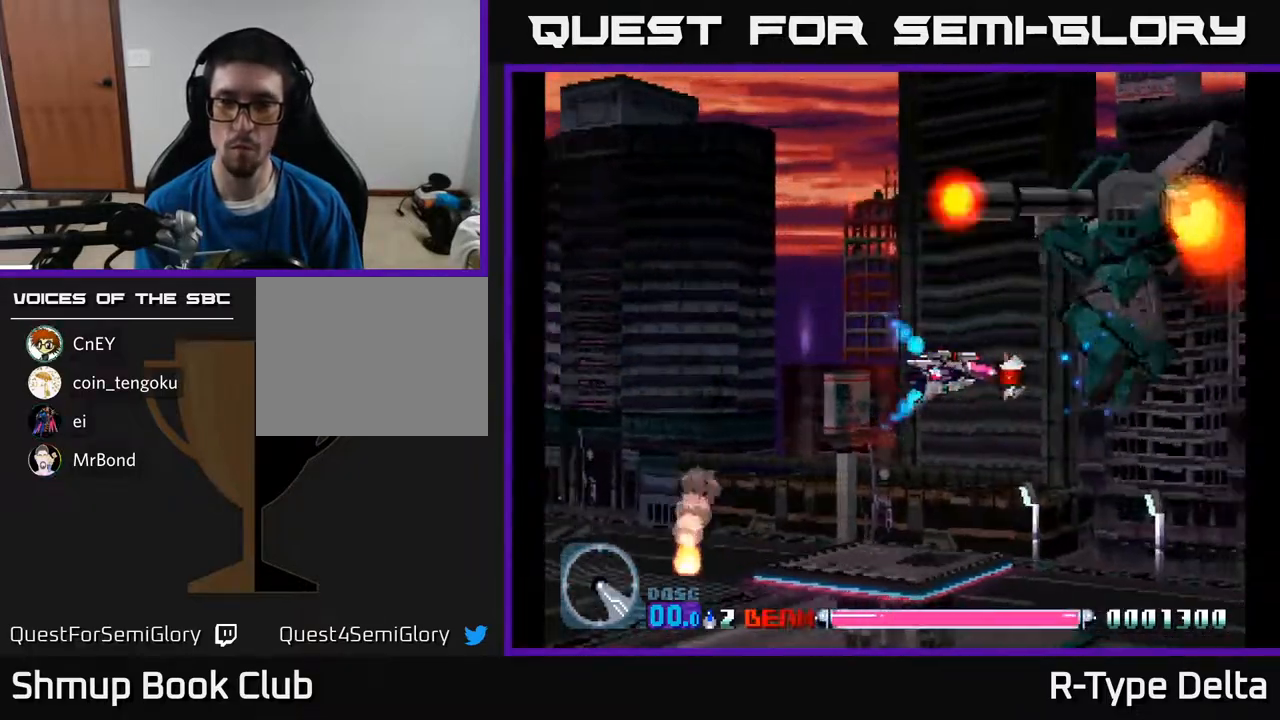
{"buttons": ["X"], "events": [[50, "DPAD_RIGHT", "down"], [200, "DPAD_RIGHT", "up"]]}
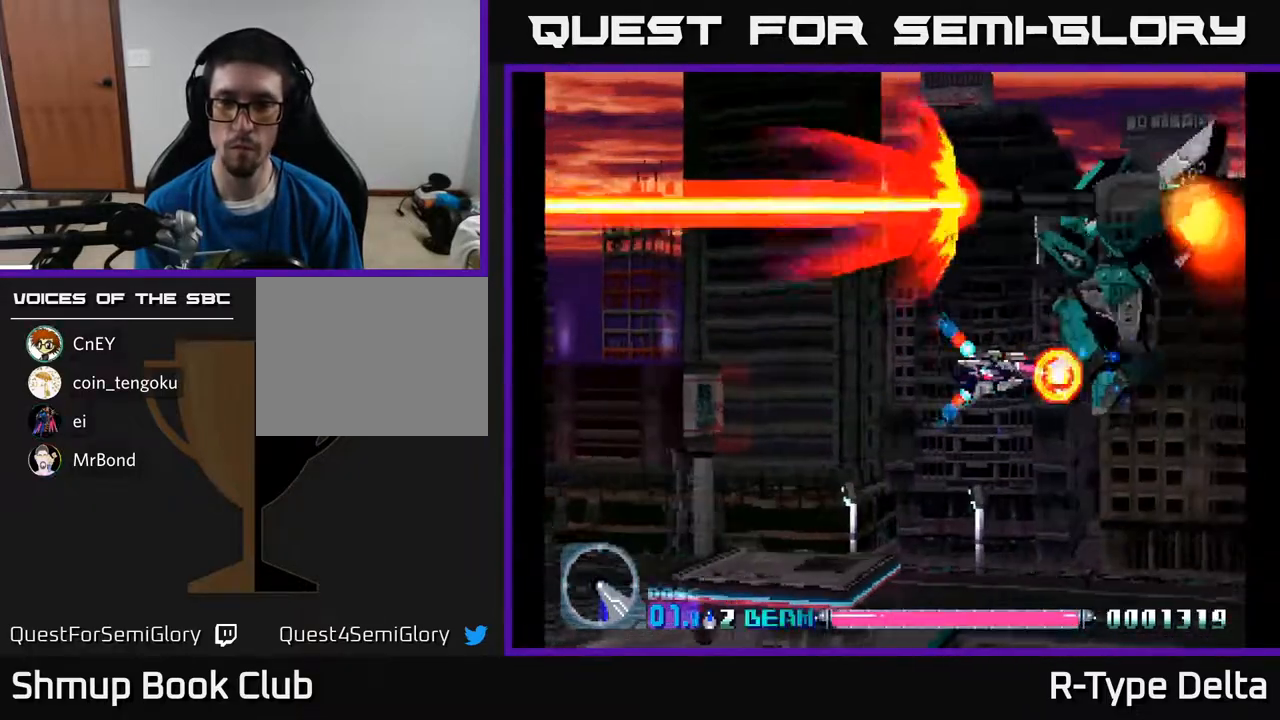
{"buttons": ["X"], "events": [[133, "DPAD_DOWN", "down"], [183, "DPAD_DOWN", "up"]]}
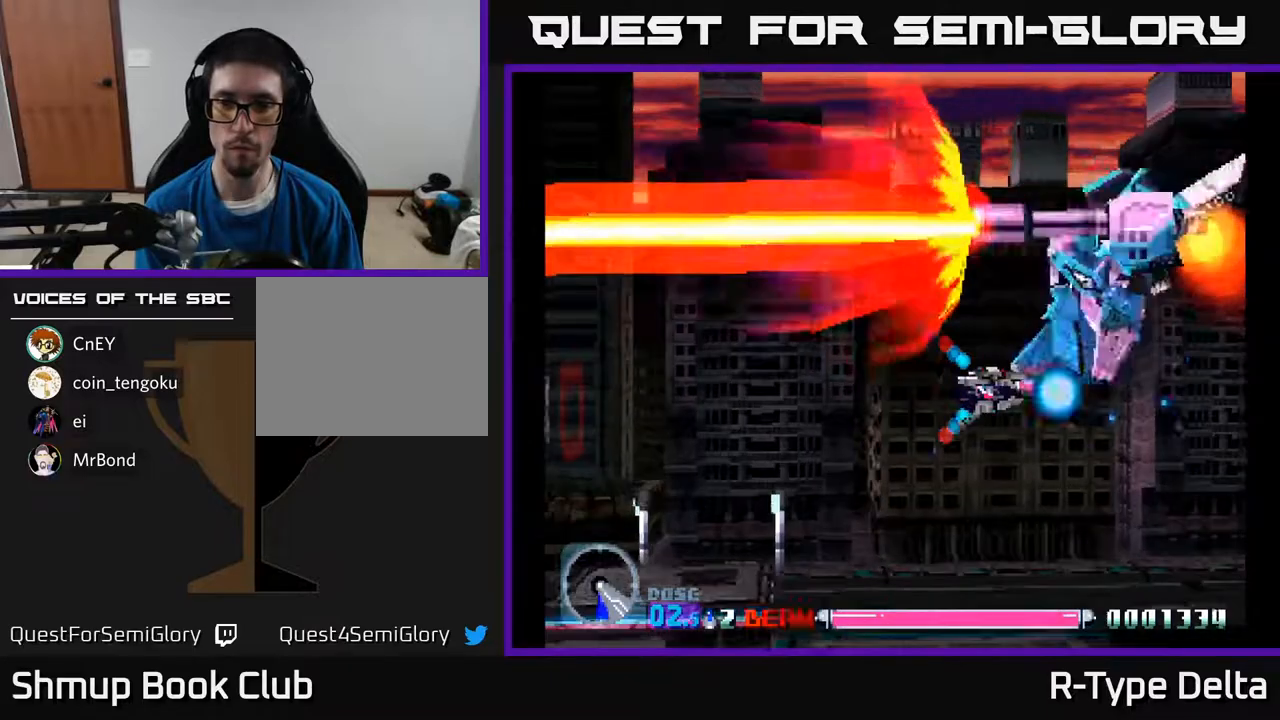
{"buttons": ["X"], "events": [[283, "DPAD_DOWN", "down"], [350, "DPAD_DOWN", "up"]]}
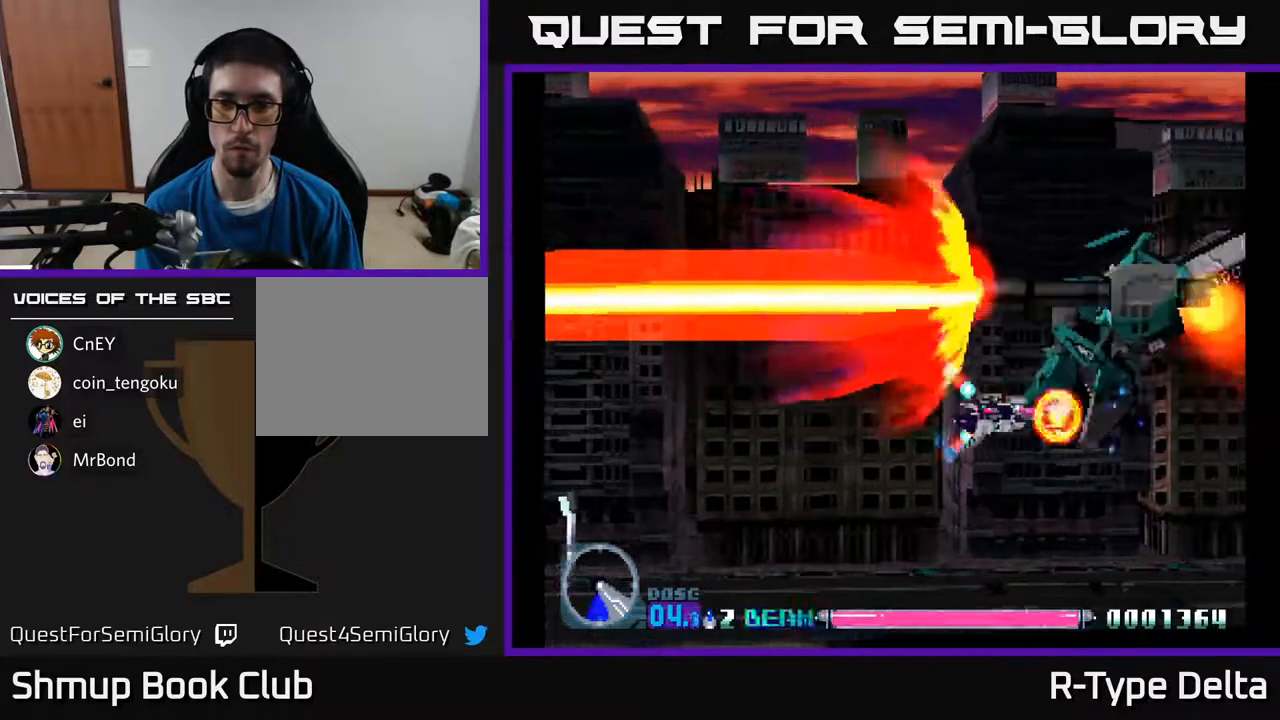
{"buttons": ["X"], "events": [[100, "DPAD_DOWN", "down"], [150, "DPAD_DOWN", "up"], [417, "DPAD_DOWN", "down"], [500, "DPAD_DOWN", "up"]]}
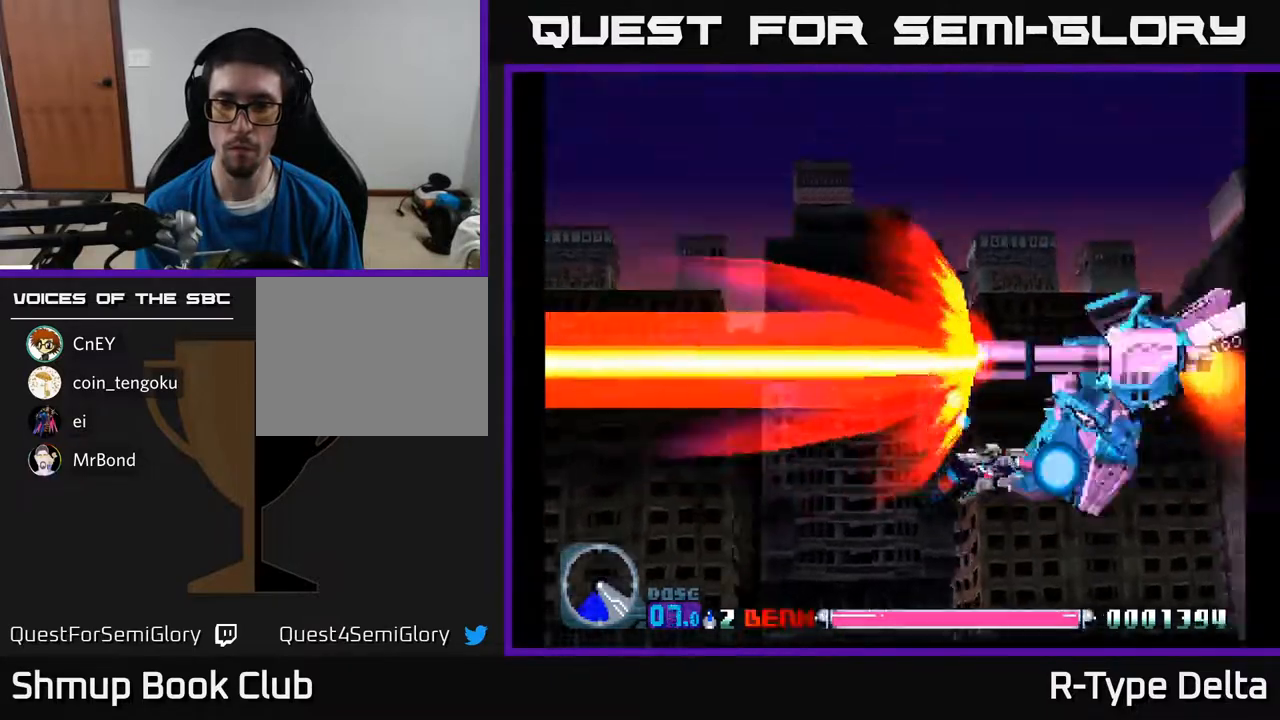
{"buttons": ["X"], "events": [[183, "DPAD_DOWN", "down"], [250, "DPAD_DOWN", "up"]]}